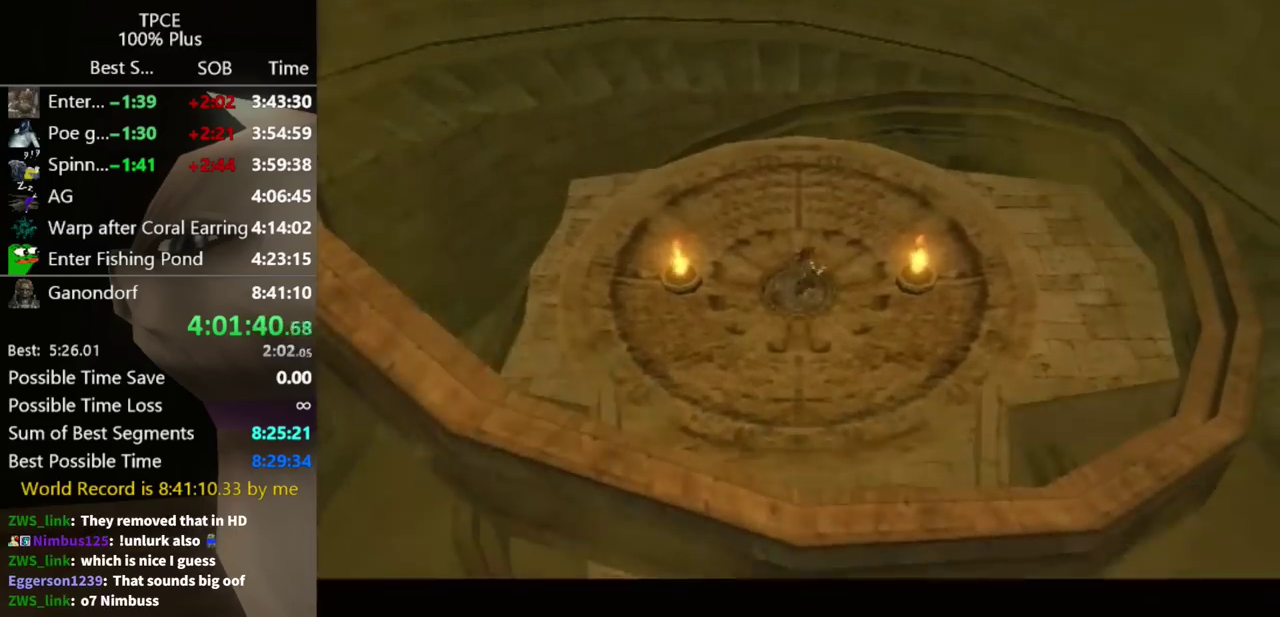
Gameplay with a controller (Nintendo layout); each line is a JSON object with the inputs held at the frame after it. "events" lists button and stick changes between this image and that frame as [ms after this image, input, new state], when the widget could be followed in between. Not read: L3 R3 START.
{"buttons": [], "left_stick": "down-right", "right_stick": "center"}
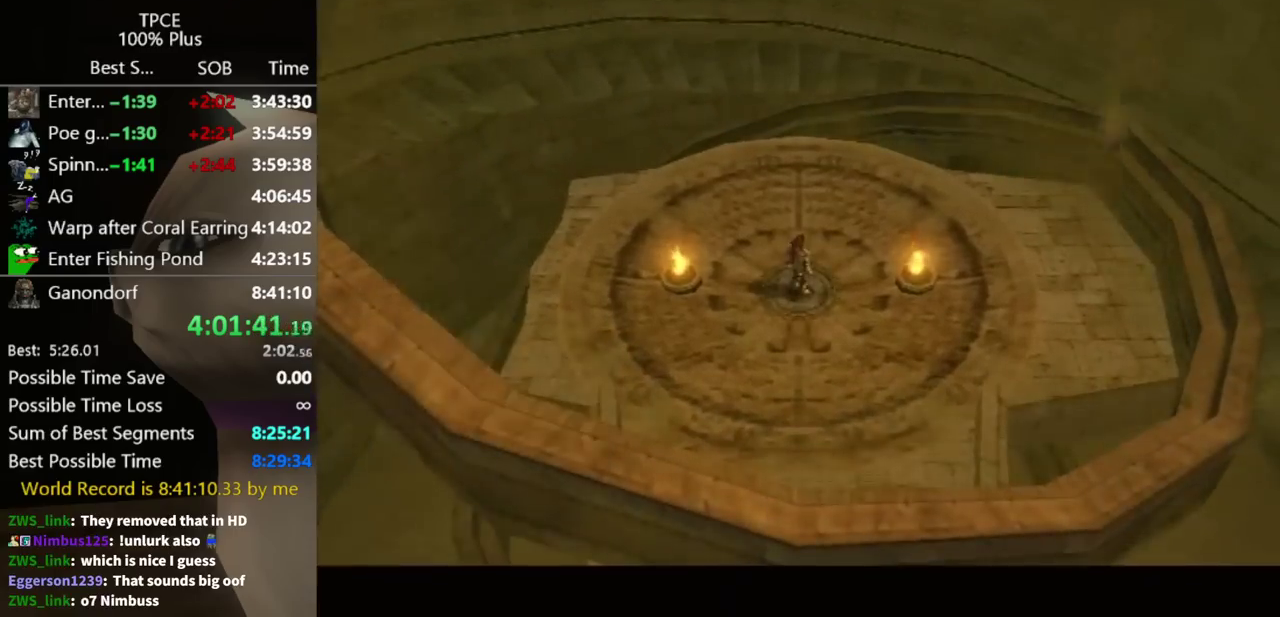
{"buttons": [], "left_stick": "right", "right_stick": "center"}
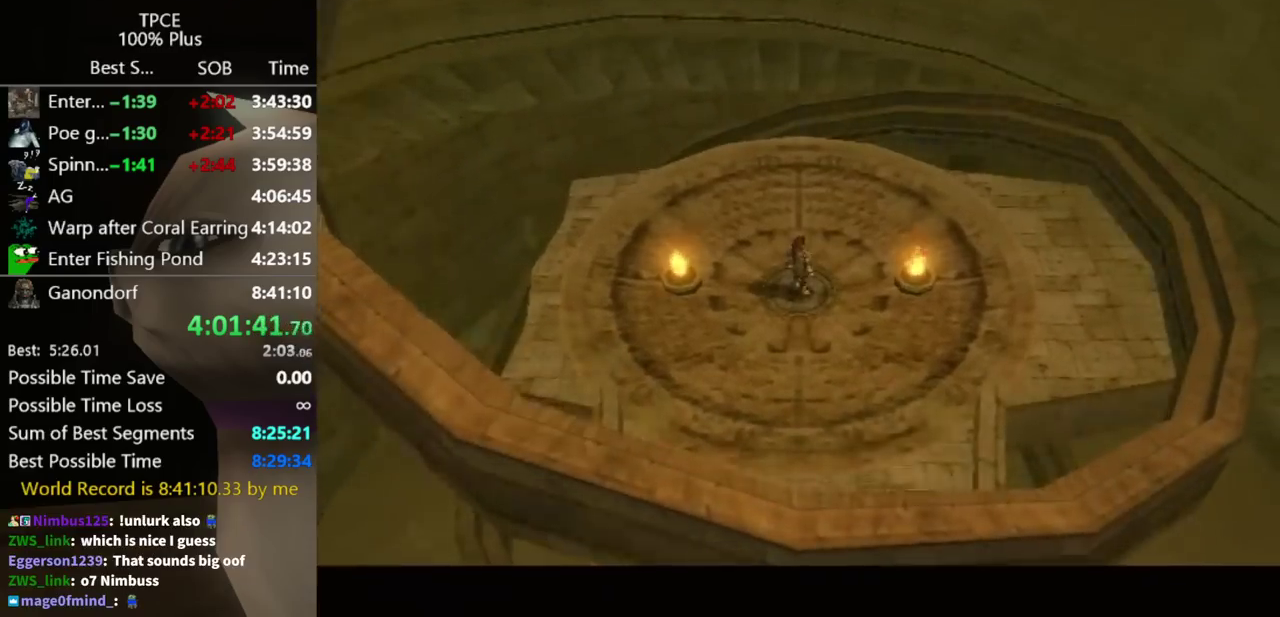
{"buttons": [], "left_stick": "right", "right_stick": "center"}
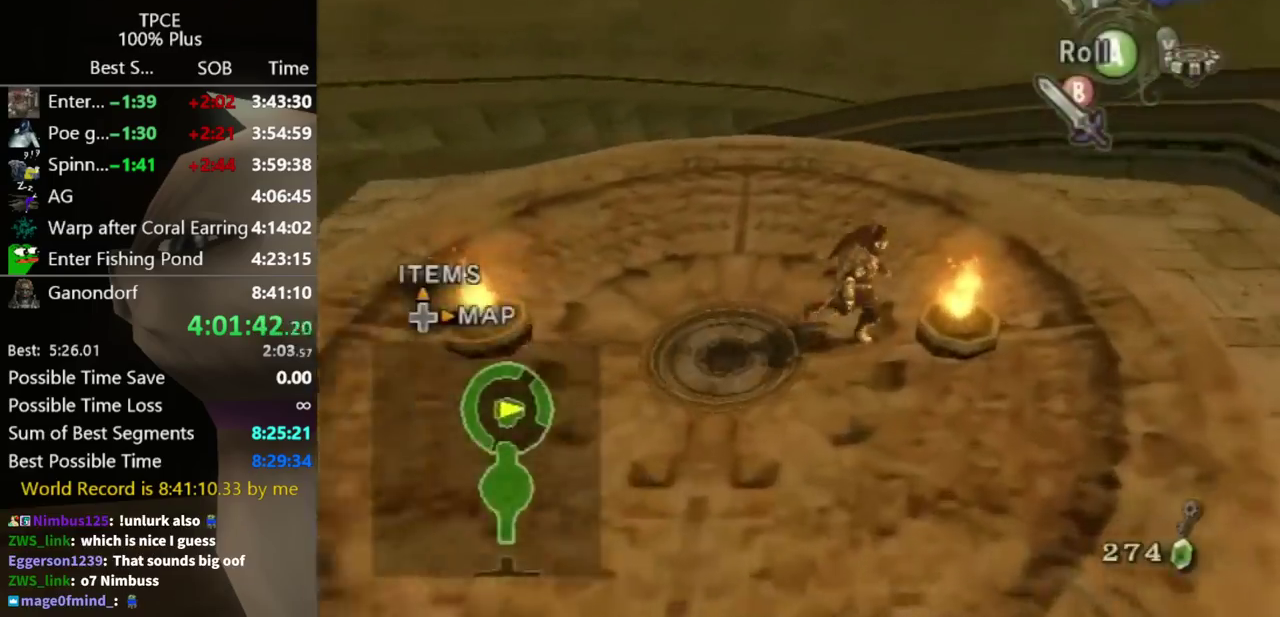
{"buttons": [], "left_stick": "up-right", "right_stick": "center", "events": [[167, "A", "down"], [233, "A", "up"], [333, "left_stick", "up-right"]]}
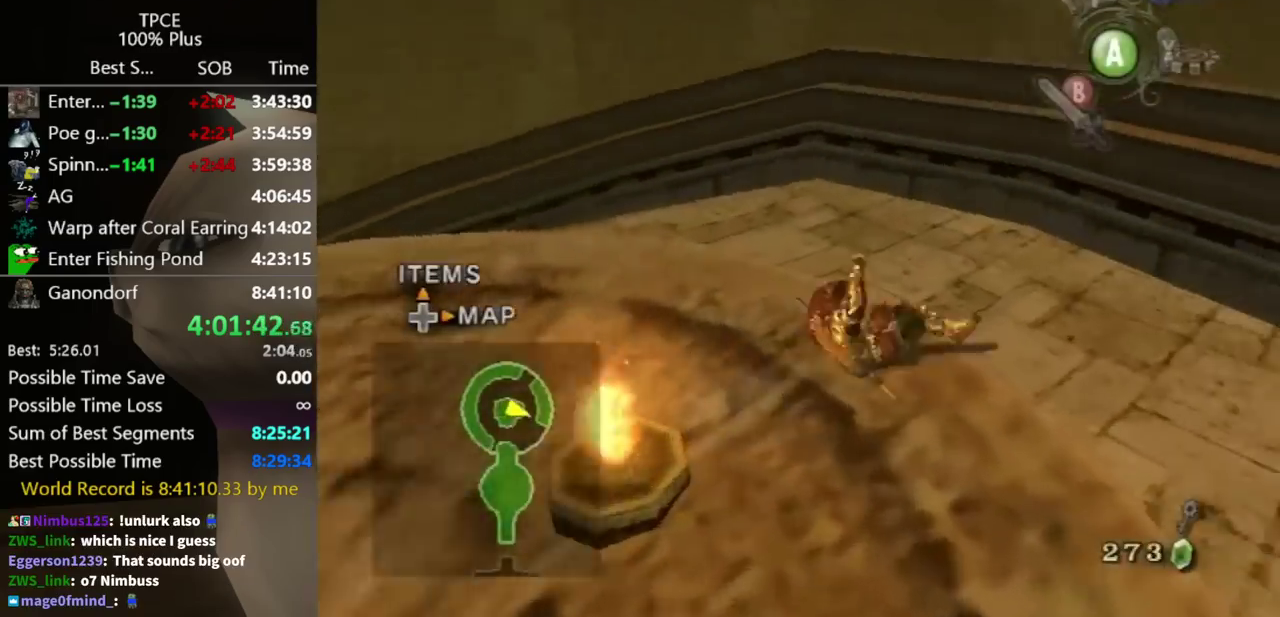
{"buttons": [], "left_stick": "up-right", "right_stick": "center", "events": [[400, "X", "down"], [467, "X", "up"]]}
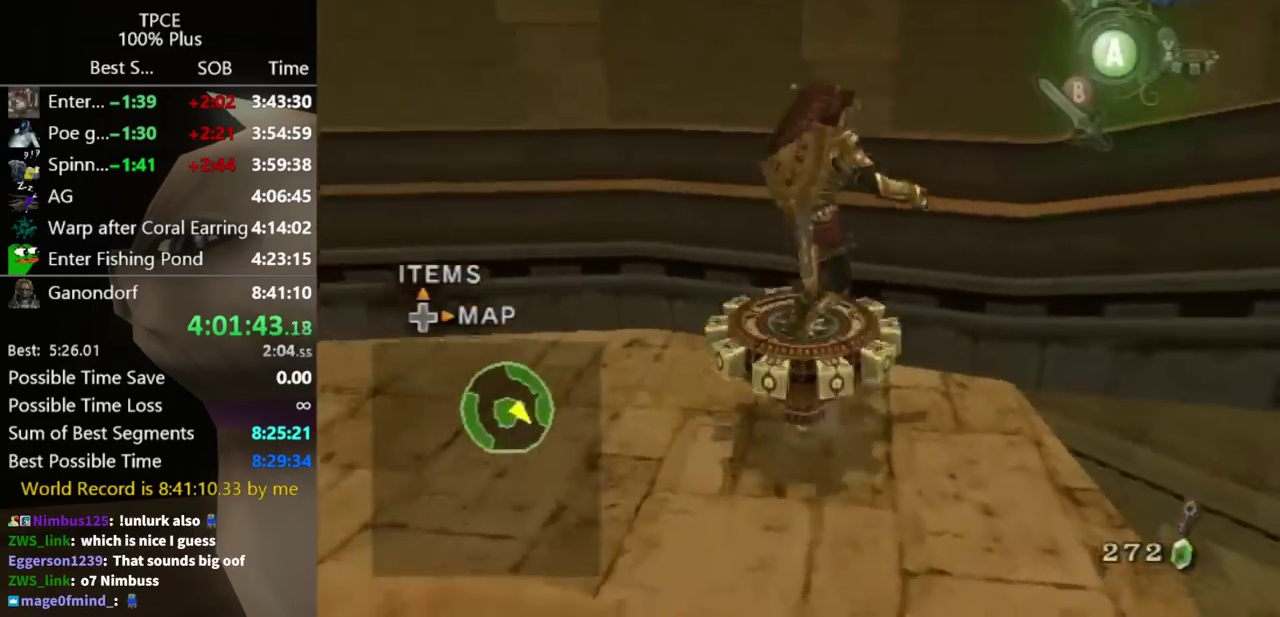
{"buttons": [], "left_stick": "center", "right_stick": "center", "events": [[500, "left_stick", "center"]]}
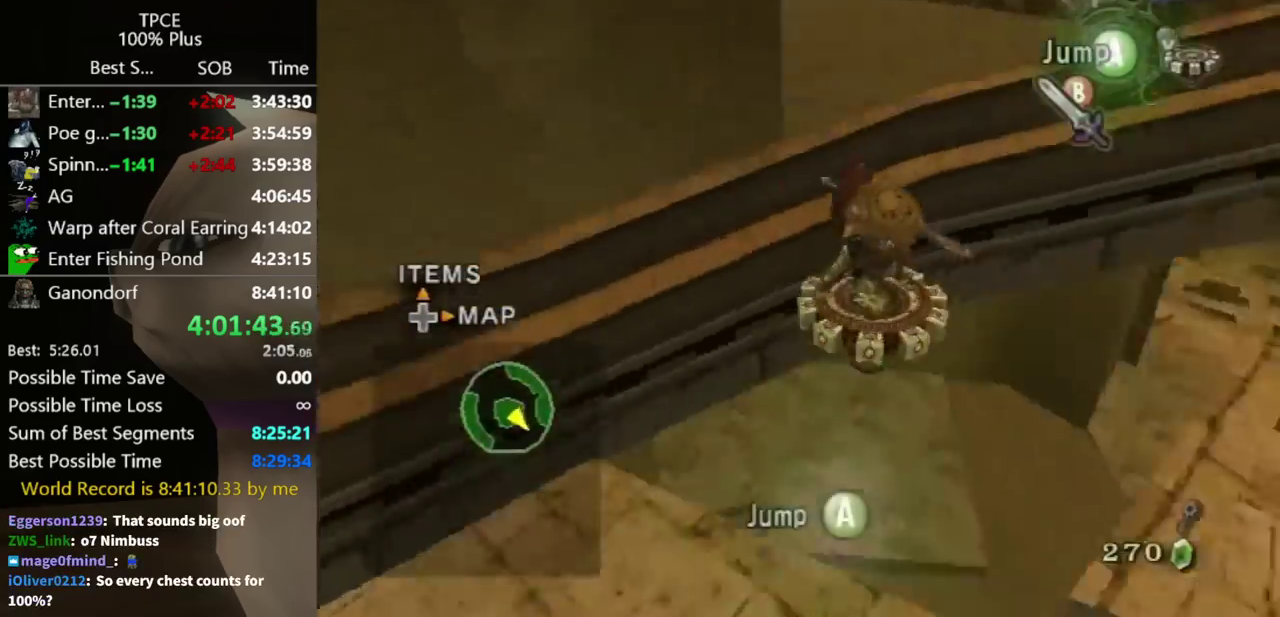
{"buttons": [], "left_stick": "center", "right_stick": "center"}
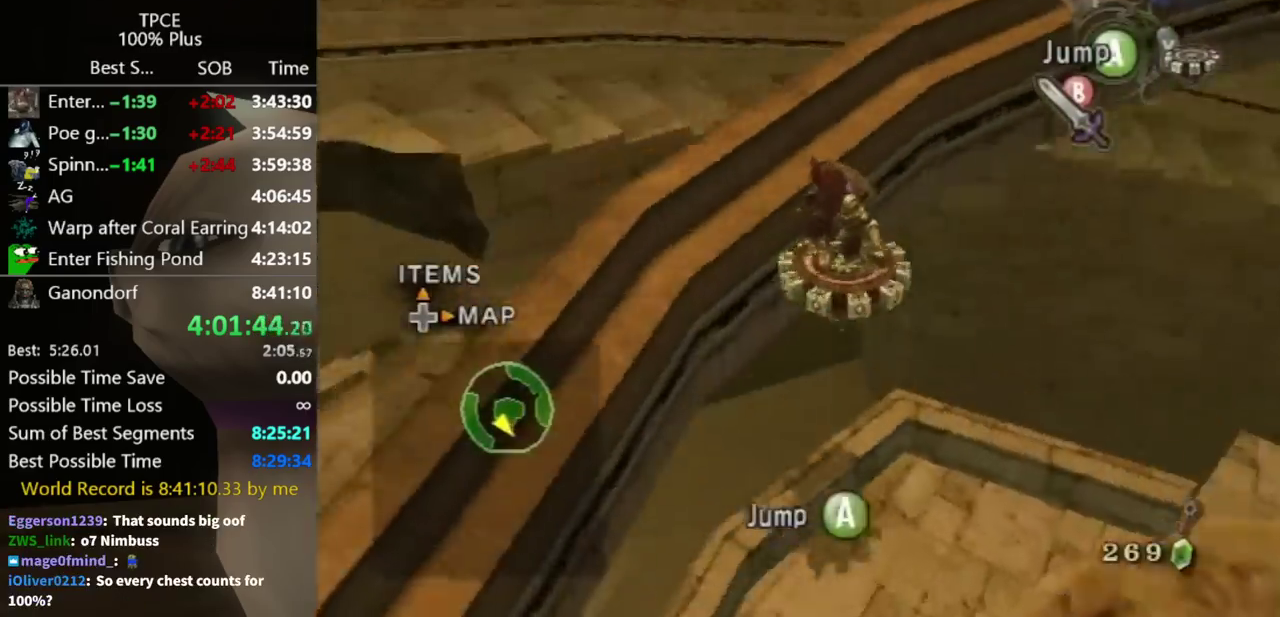
{"buttons": [], "left_stick": "center", "right_stick": "center"}
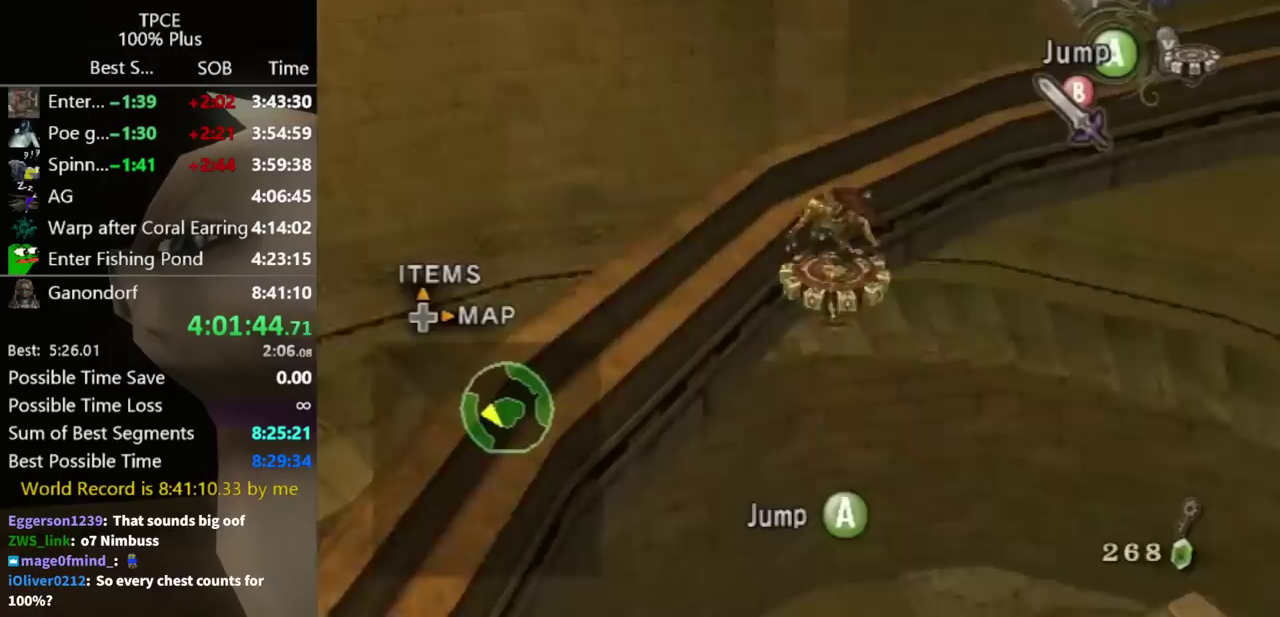
{"buttons": [], "left_stick": "left", "right_stick": "center", "events": [[367, "left_stick", "left"]]}
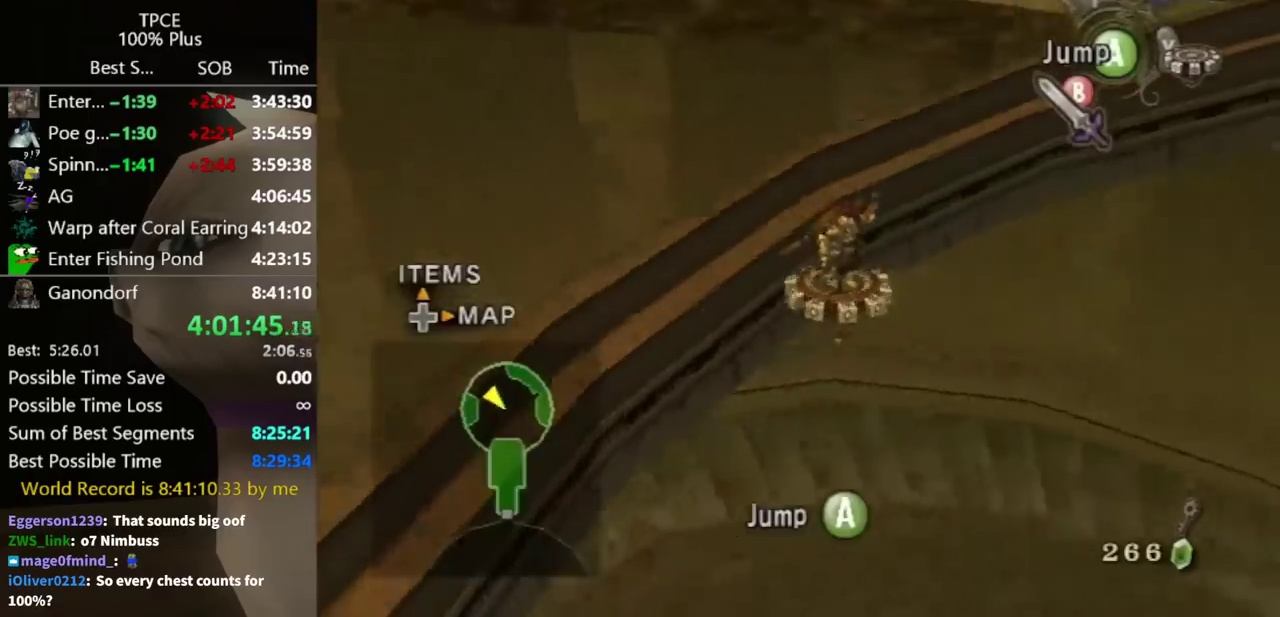
{"buttons": [], "left_stick": "left", "right_stick": "center"}
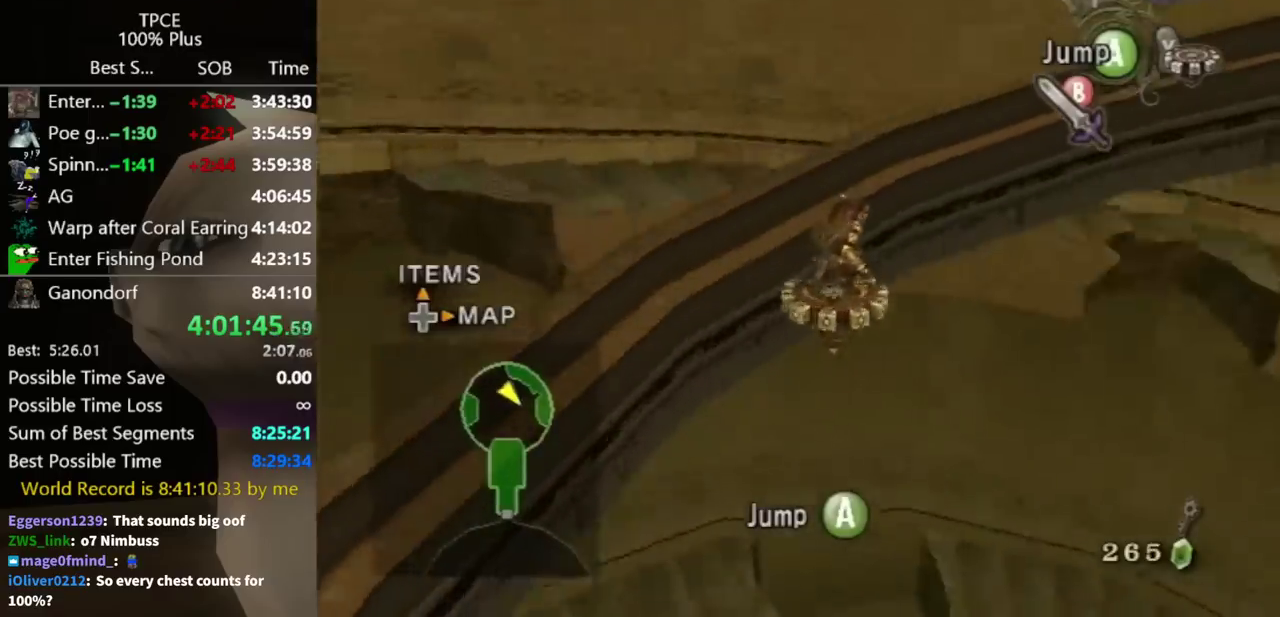
{"buttons": [], "left_stick": "left", "right_stick": "center"}
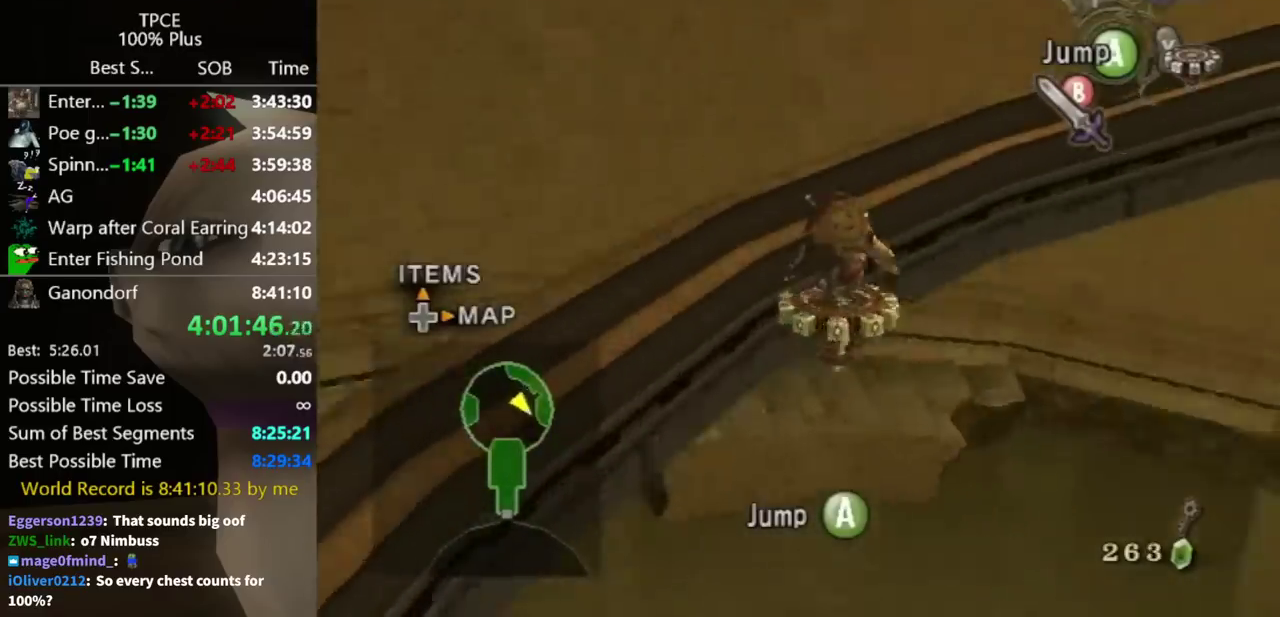
{"buttons": [], "left_stick": "left", "right_stick": "center"}
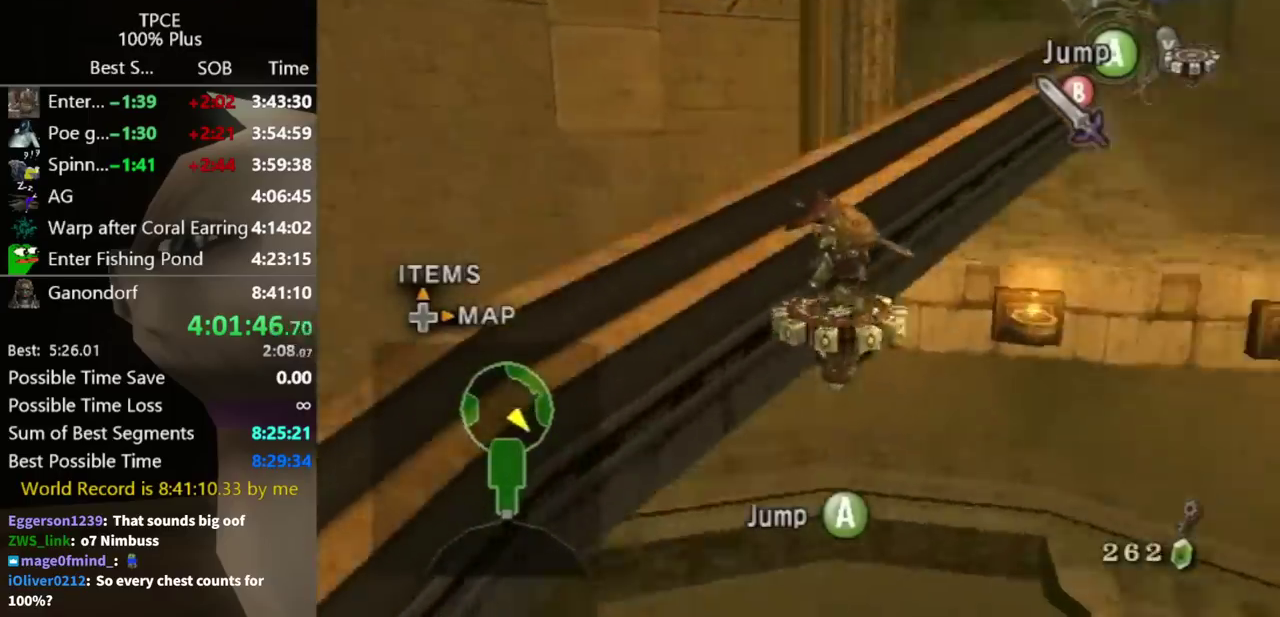
{"buttons": [], "left_stick": "left", "right_stick": "center"}
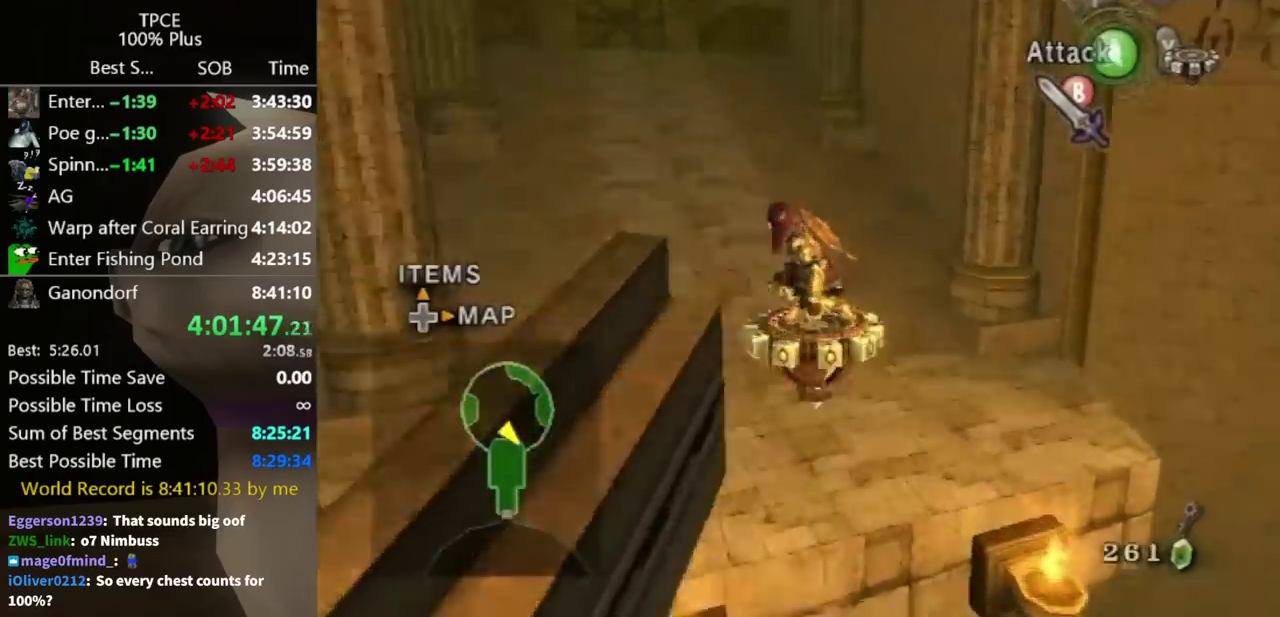
{"buttons": [], "left_stick": "left", "right_stick": "center"}
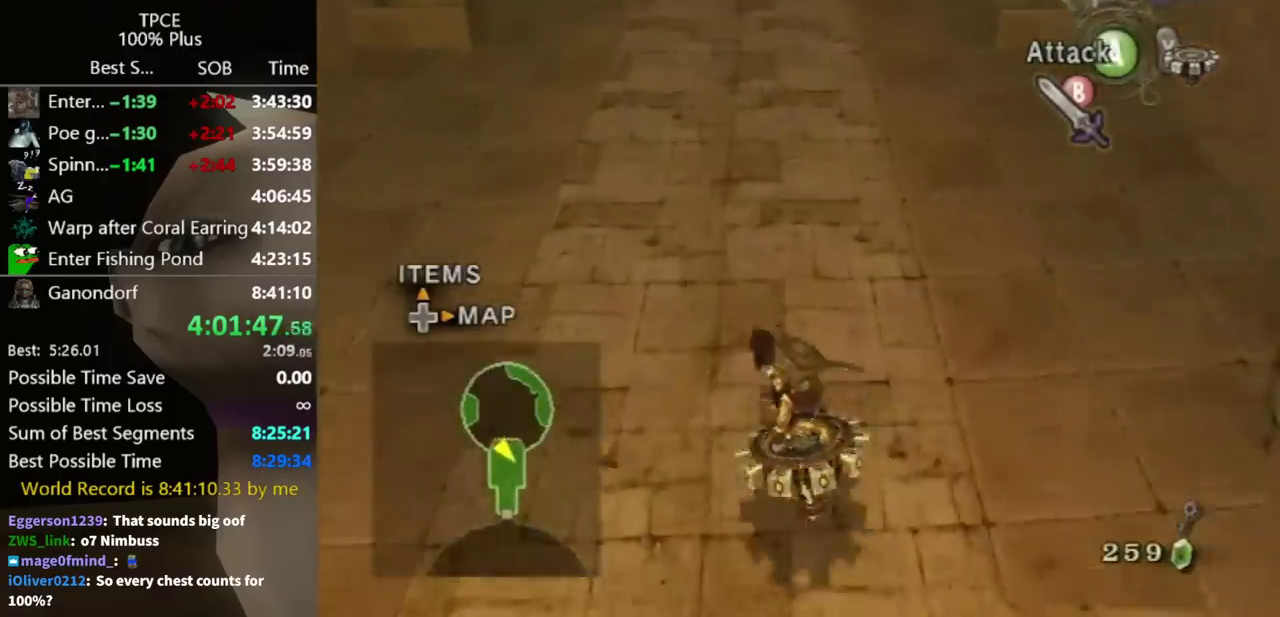
{"buttons": [], "left_stick": "center", "right_stick": "center", "events": [[133, "left_stick", "center"]]}
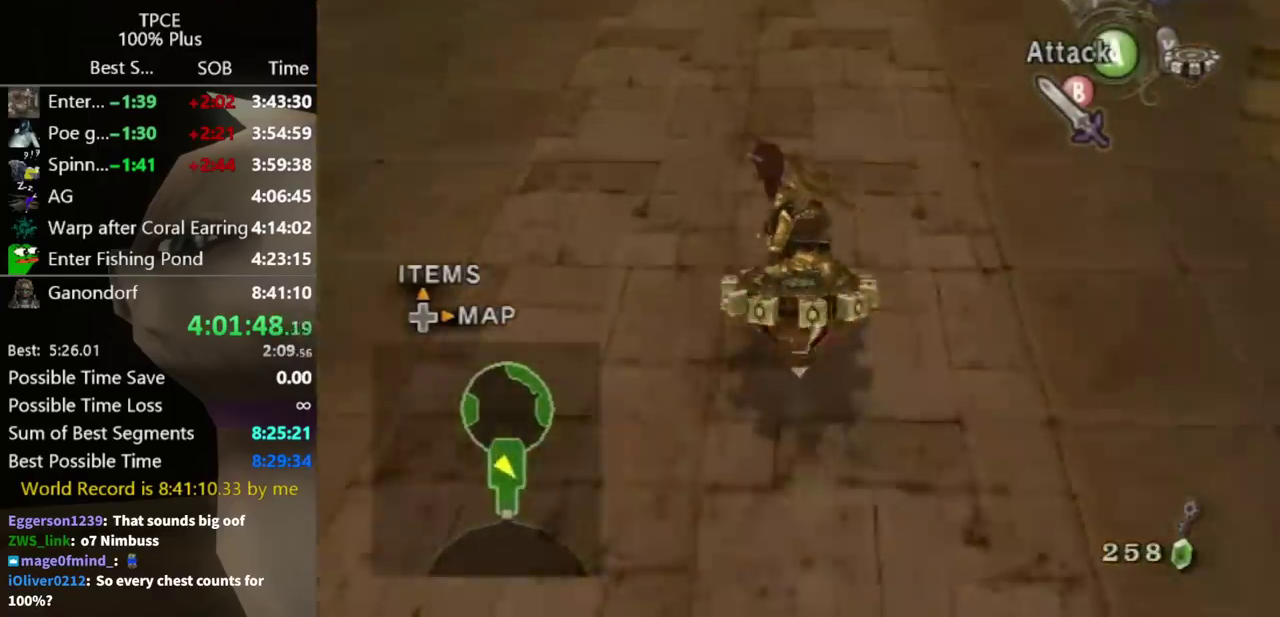
{"buttons": [], "left_stick": "center", "right_stick": "center"}
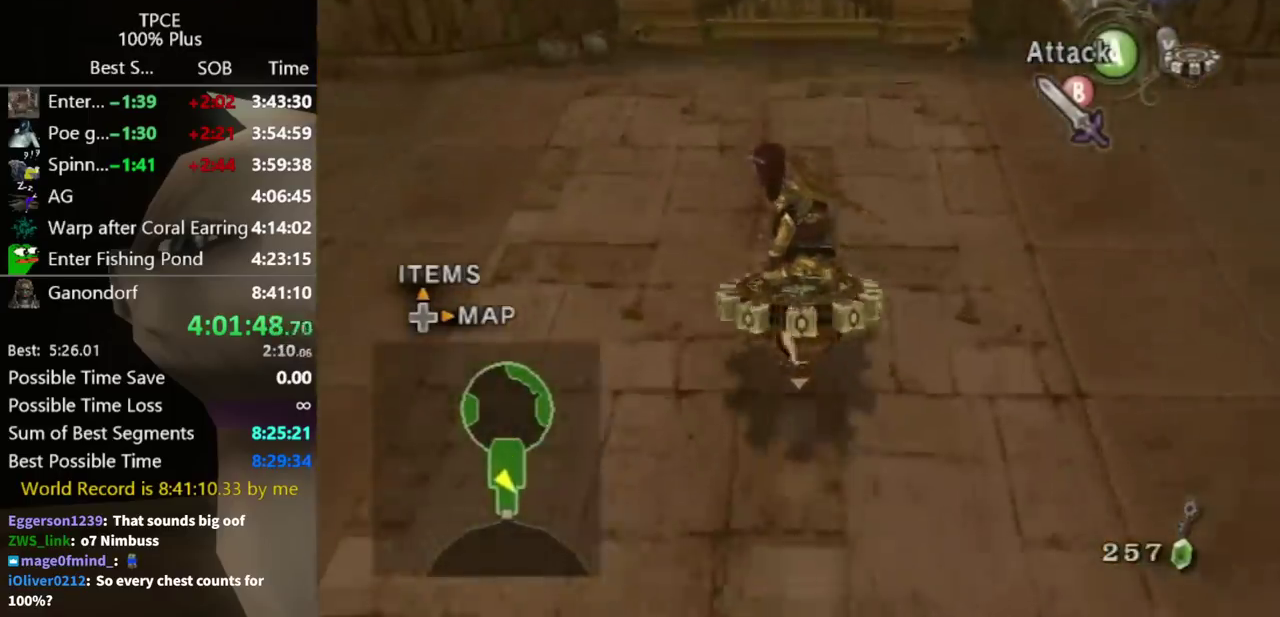
{"buttons": [], "left_stick": "center", "right_stick": "center"}
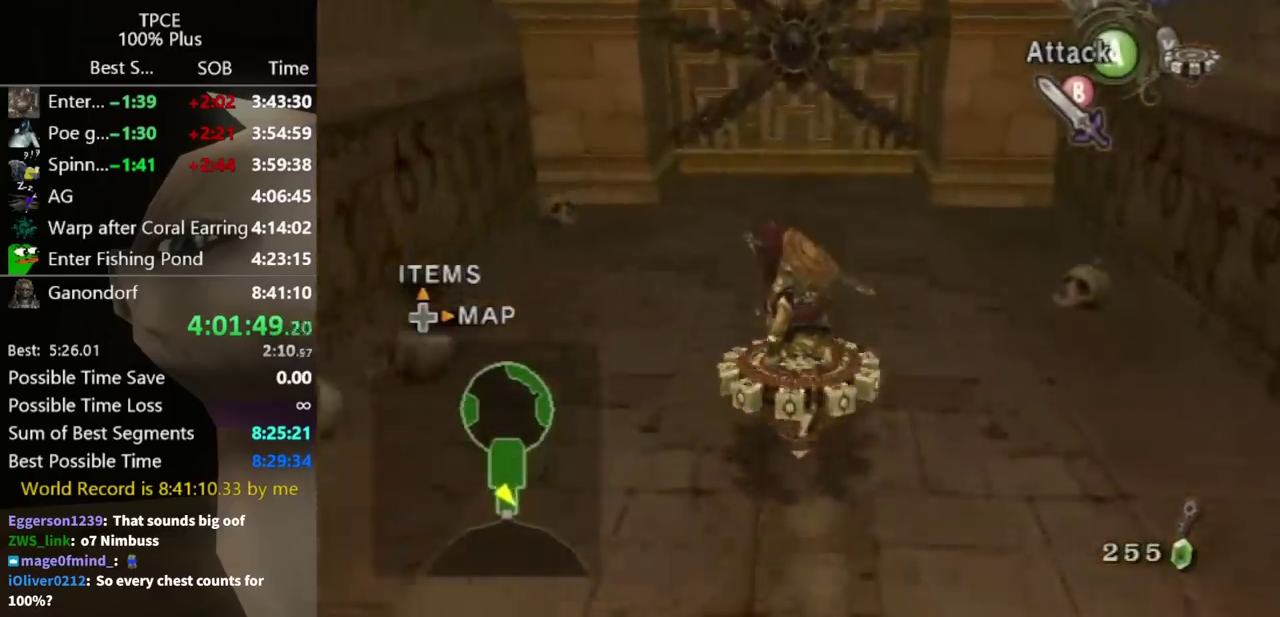
{"buttons": [], "left_stick": "center", "right_stick": "center"}
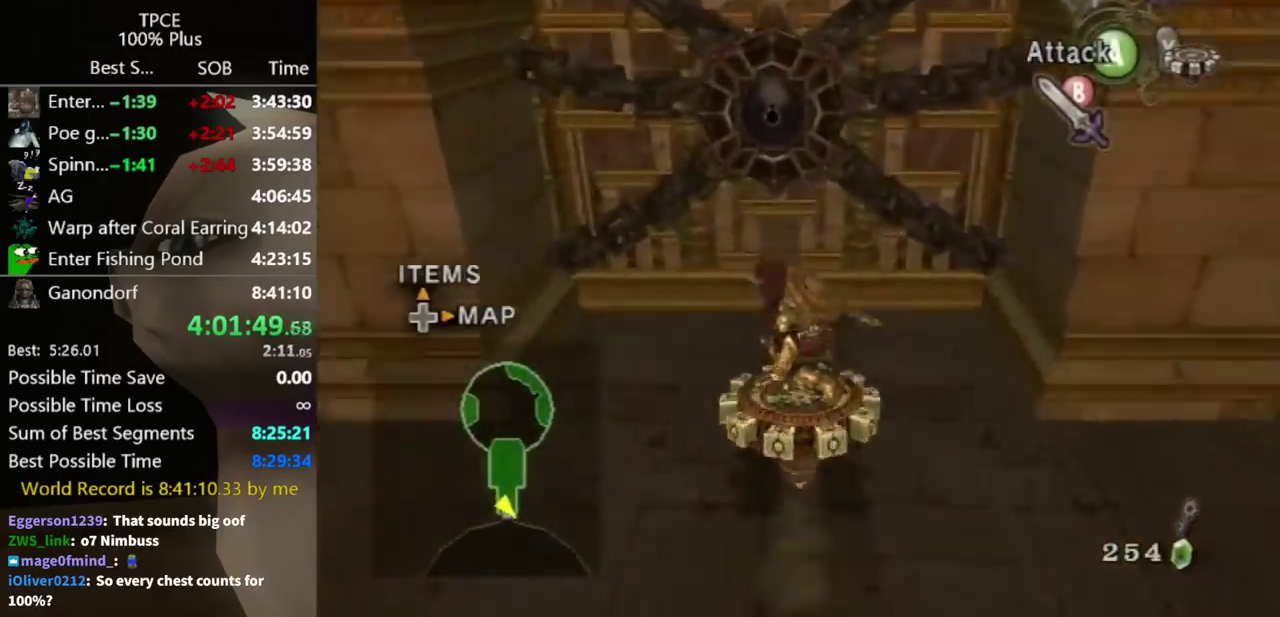
{"buttons": [], "left_stick": "up", "right_stick": "center", "events": [[100, "X", "down"], [200, "X", "up"], [200, "left_stick", "up"]]}